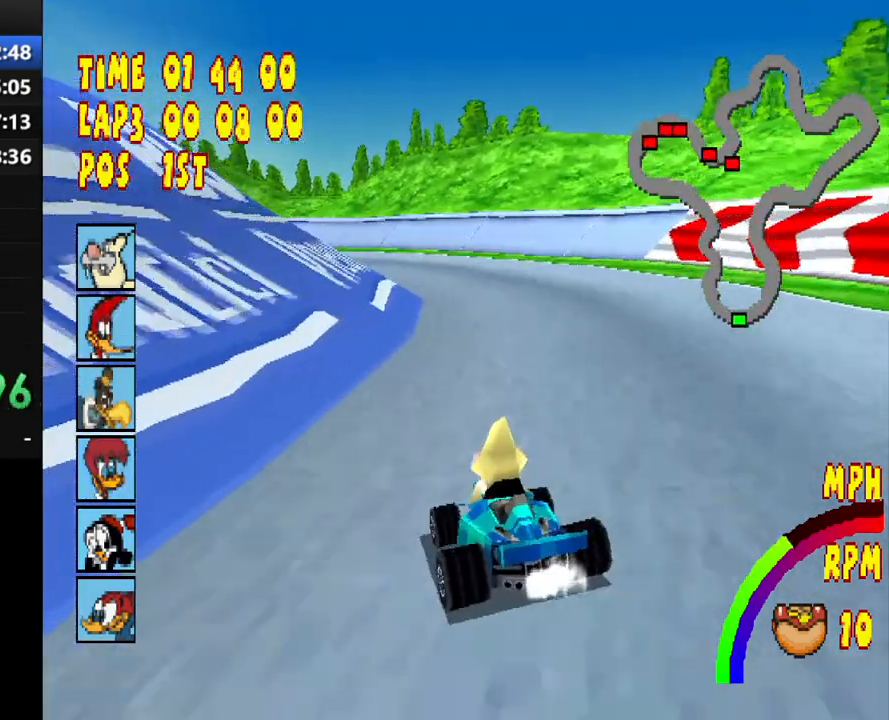
Gameplay with a controller (PlayStation layout); each line is a JSON object with the inputs held at the frame after it. "events" lists button and stick changes between this image and that frame as [ms after this image, input, new state], when the widget could be followed in between. Not read: L3 R3 left_stick right_stick.
{"buttons": ["CROSS", "R1", "DPAD_LEFT"], "events": [[150, "DPAD_LEFT", "down"], [150, "R1", "down"]]}
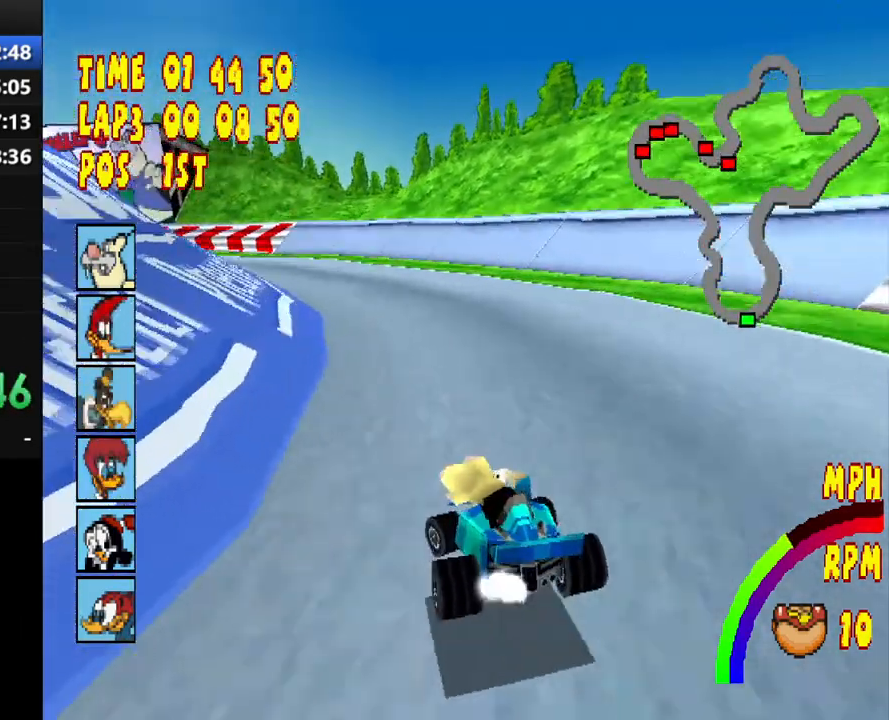
{"buttons": ["CROSS", "R1", "DPAD_LEFT"], "events": []}
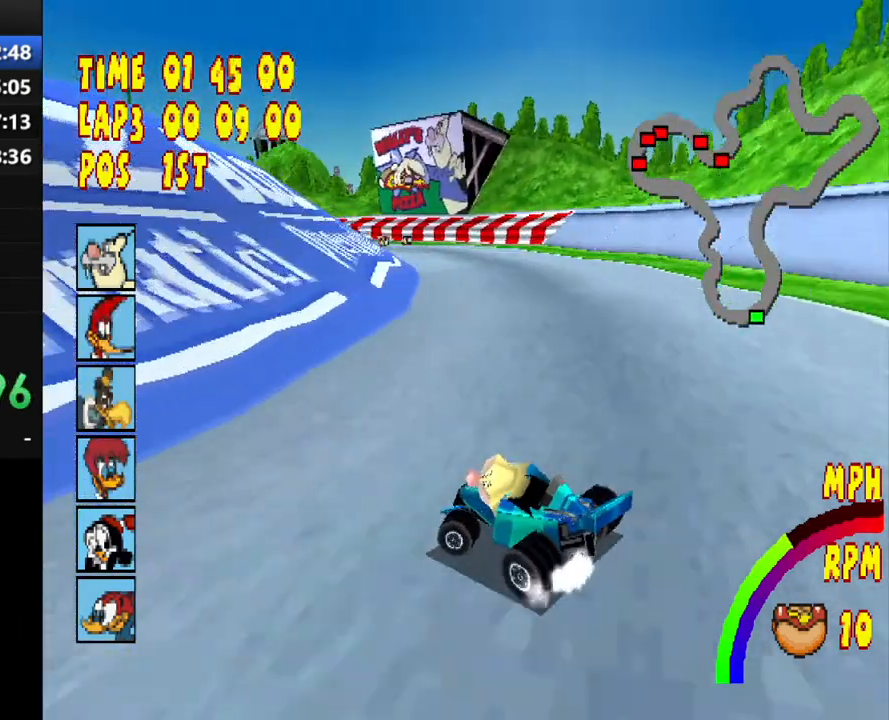
{"buttons": ["CROSS"], "events": [[50, "DPAD_LEFT", "up"], [150, "R1", "up"]]}
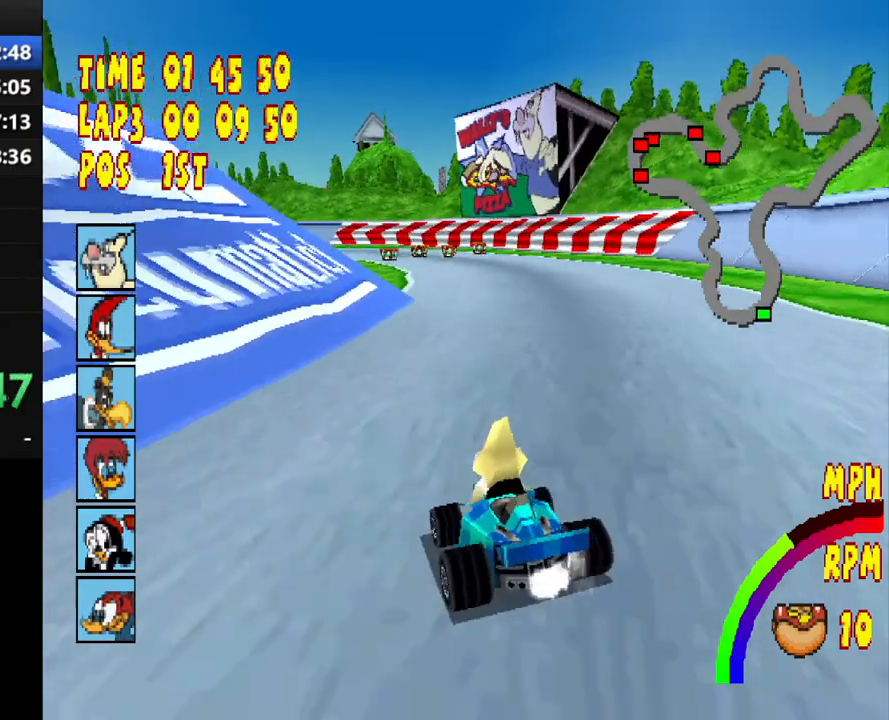
{"buttons": ["CROSS", "R1", "DPAD_LEFT"], "events": [[100, "R1", "down"], [117, "DPAD_LEFT", "down"]]}
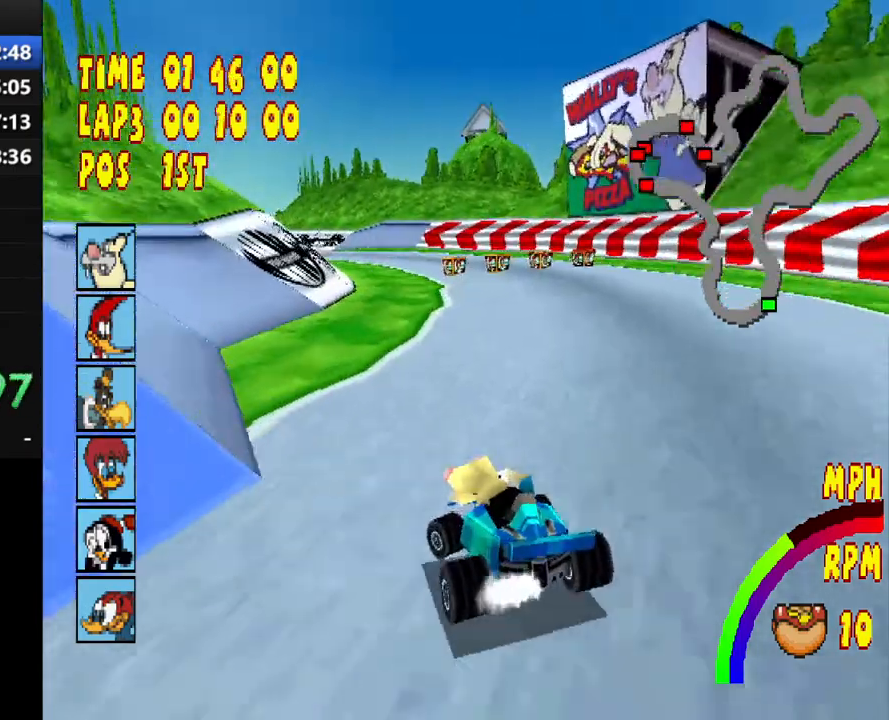
{"buttons": ["CROSS"], "events": [[33, "DPAD_LEFT", "up"], [100, "R1", "up"]]}
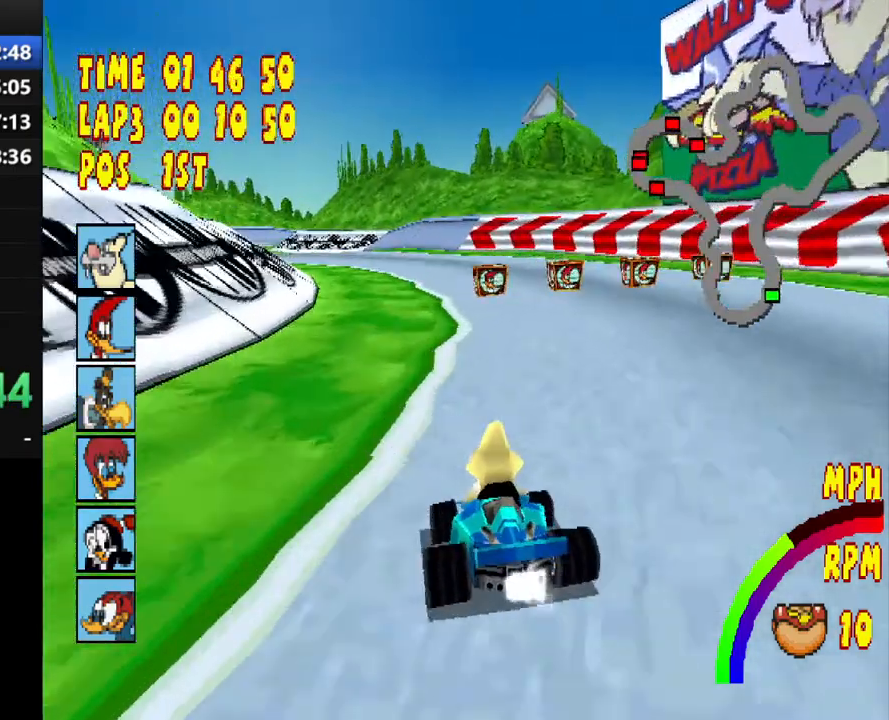
{"buttons": ["CROSS", "R1", "DPAD_LEFT"], "events": [[133, "R1", "down"], [150, "DPAD_LEFT", "down"]]}
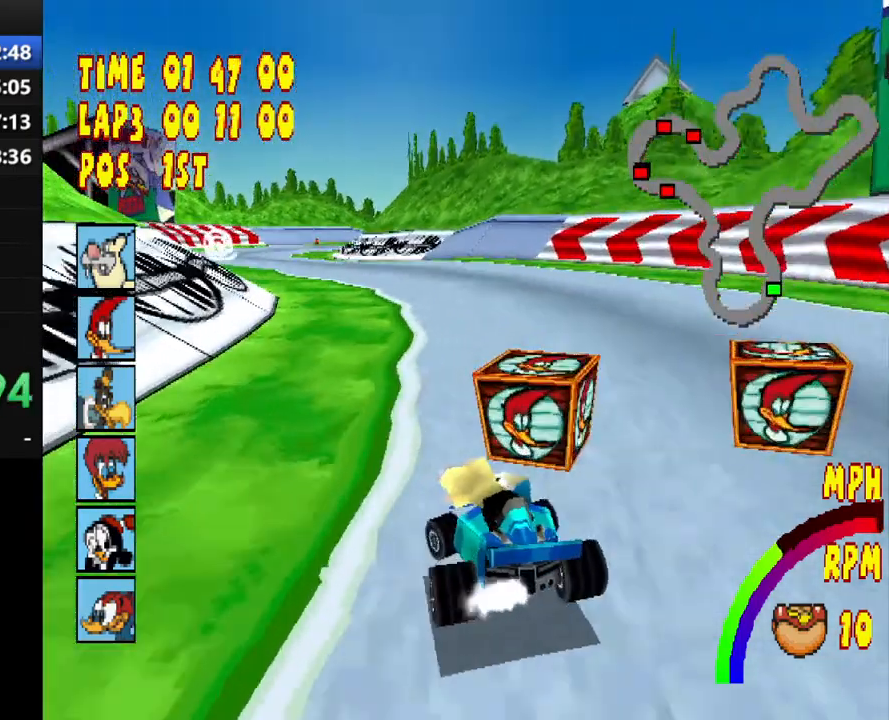
{"buttons": ["CROSS"], "events": [[267, "DPAD_LEFT", "up"], [367, "R1", "up"]]}
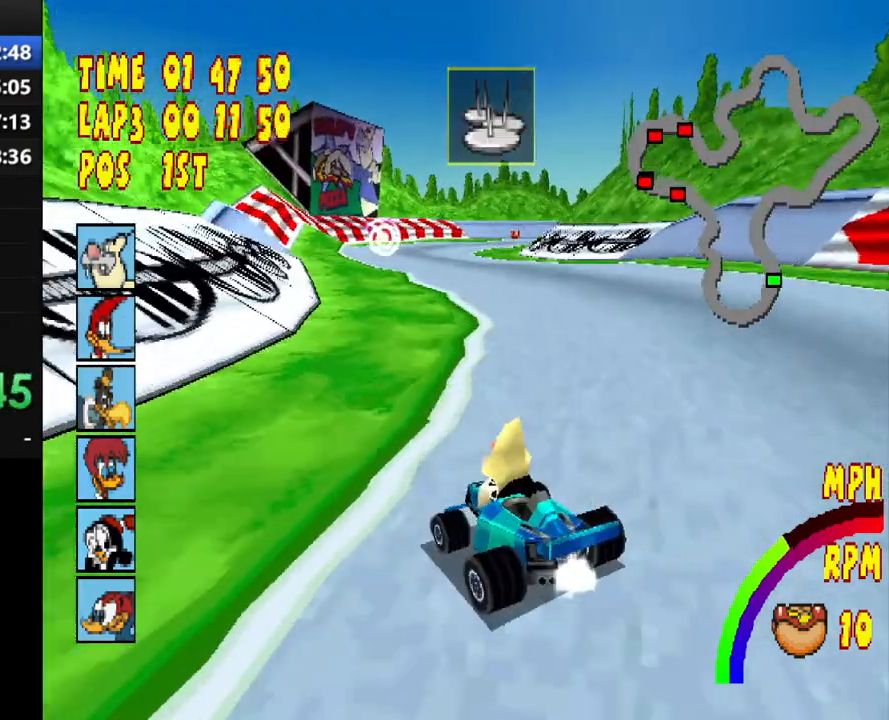
{"buttons": ["CROSS"], "events": [[50, "DPAD_LEFT", "down"], [100, "L1", "down"], [100, "R1", "down"], [267, "L1", "up"], [333, "R1", "up"], [367, "DPAD_LEFT", "up"]]}
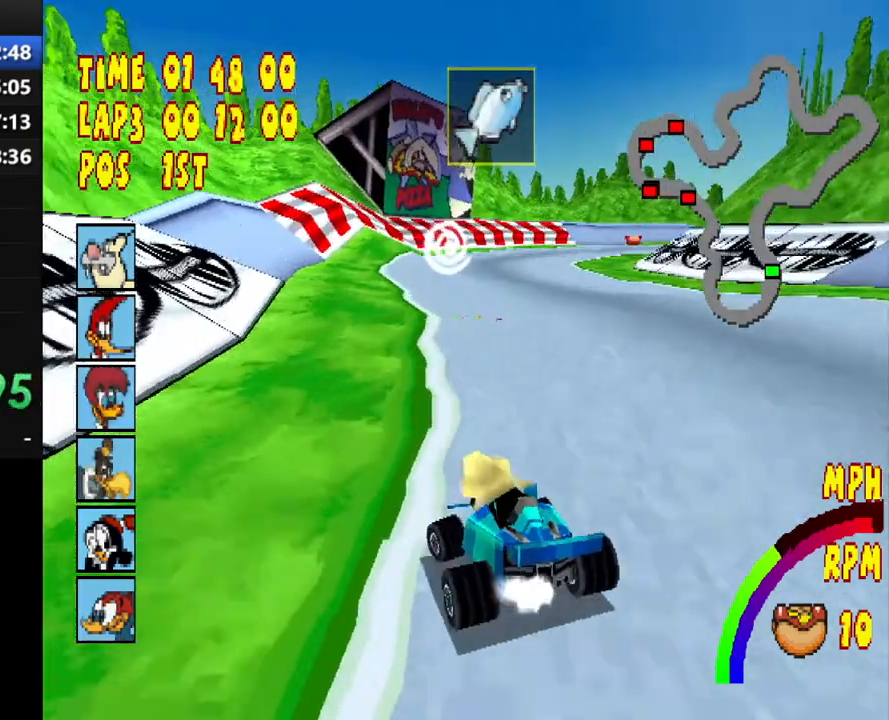
{"buttons": ["CROSS", "L1", "L2", "R1"], "events": [[33, "DPAD_LEFT", "down"], [233, "DPAD_LEFT", "up"], [383, "R1", "down"], [483, "L1", "down"], [483, "L2", "down"]]}
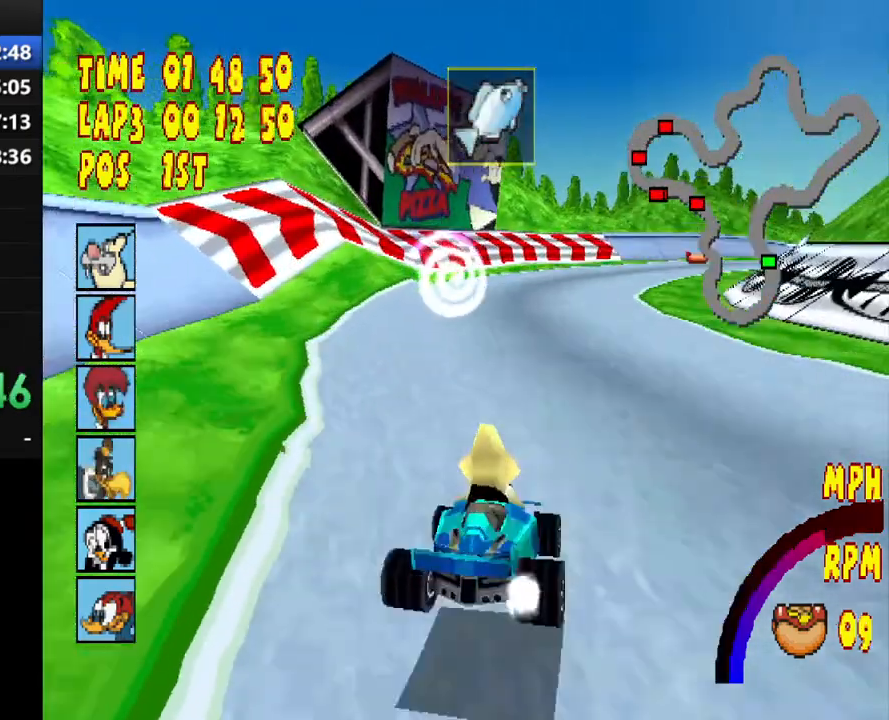
{"buttons": ["CROSS"], "events": [[117, "L1", "up"], [117, "L2", "up"], [133, "R1", "up"]]}
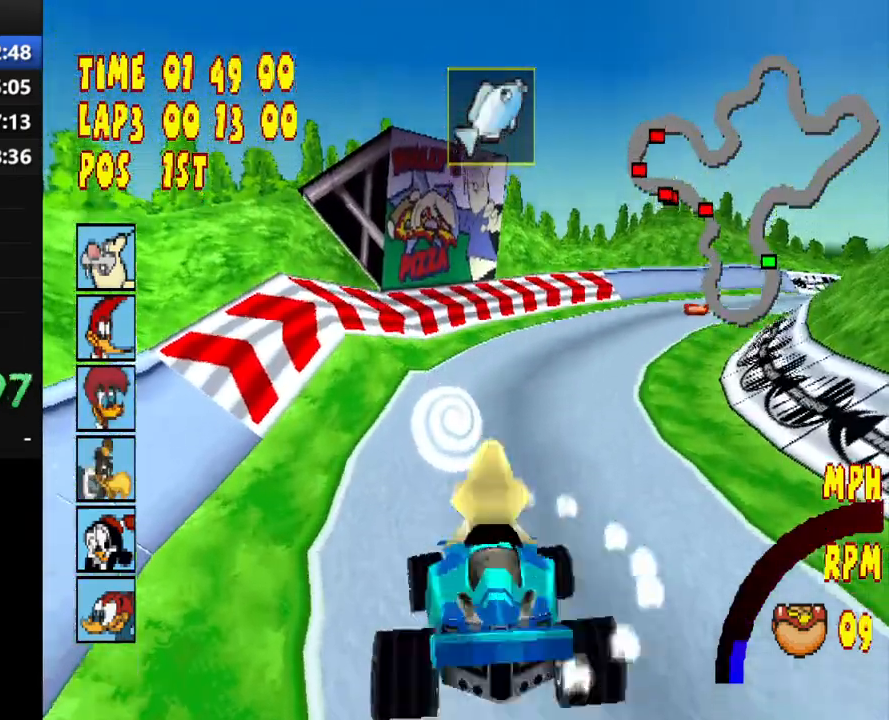
{"buttons": ["CROSS"], "events": []}
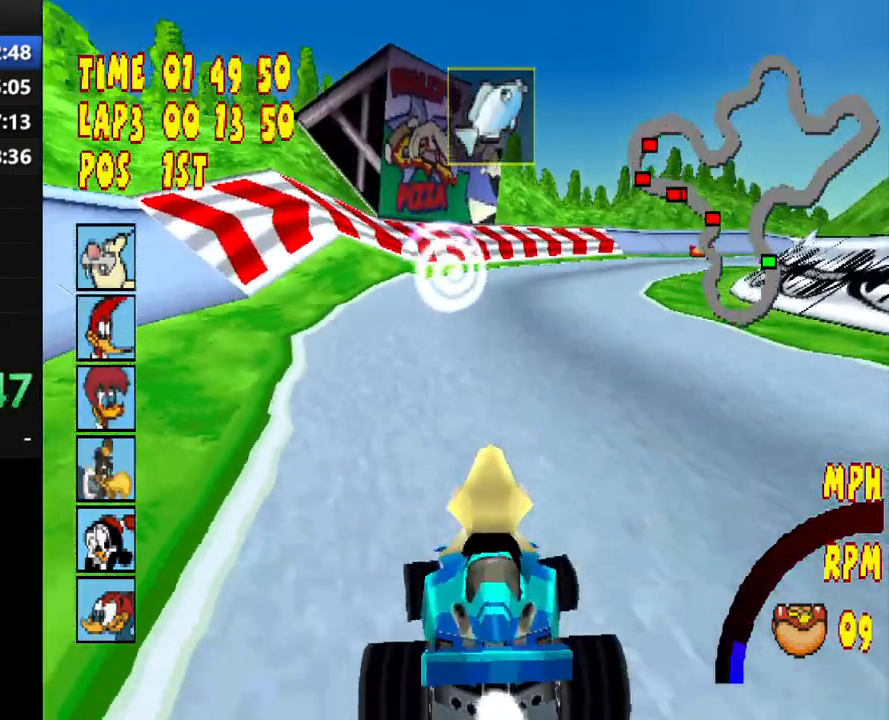
{"buttons": ["CROSS"], "events": [[117, "DPAD_LEFT", "down"], [217, "DPAD_LEFT", "up"]]}
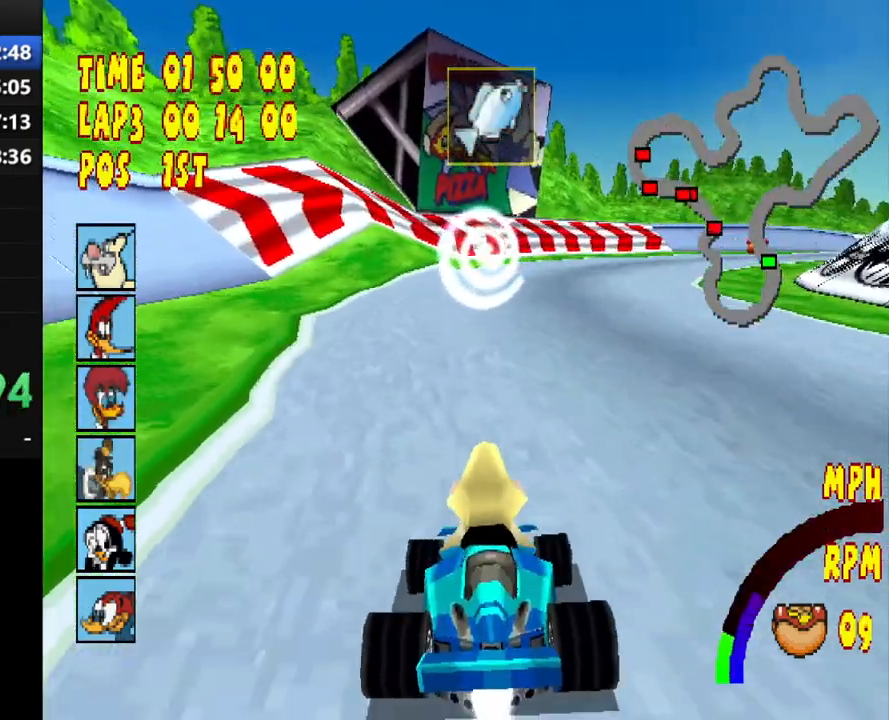
{"buttons": ["CROSS", "R1", "DPAD_RIGHT"]}
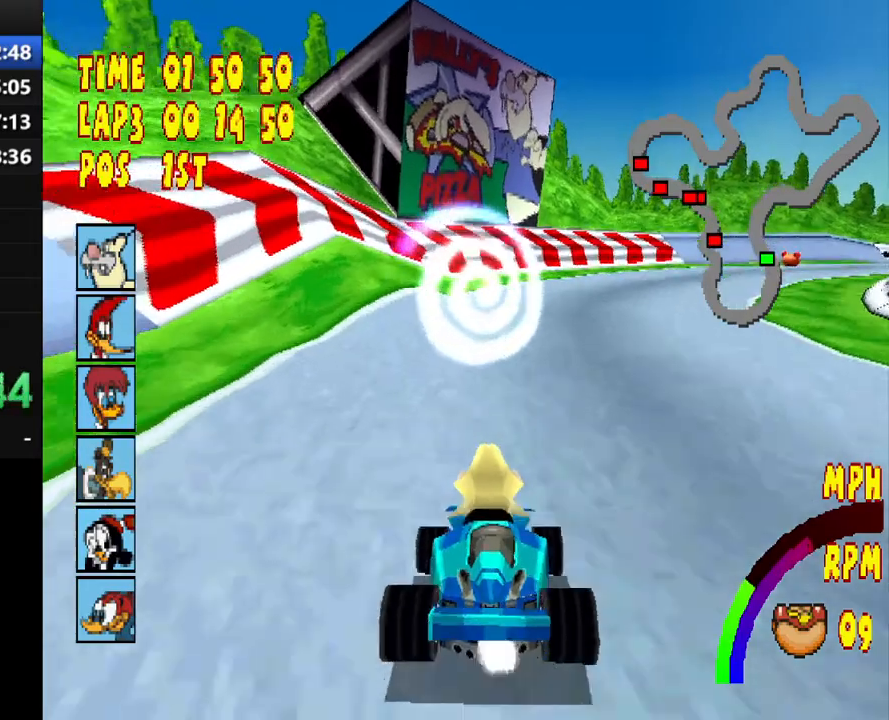
{"buttons": ["CROSS", "R1", "DPAD_RIGHT"], "events": []}
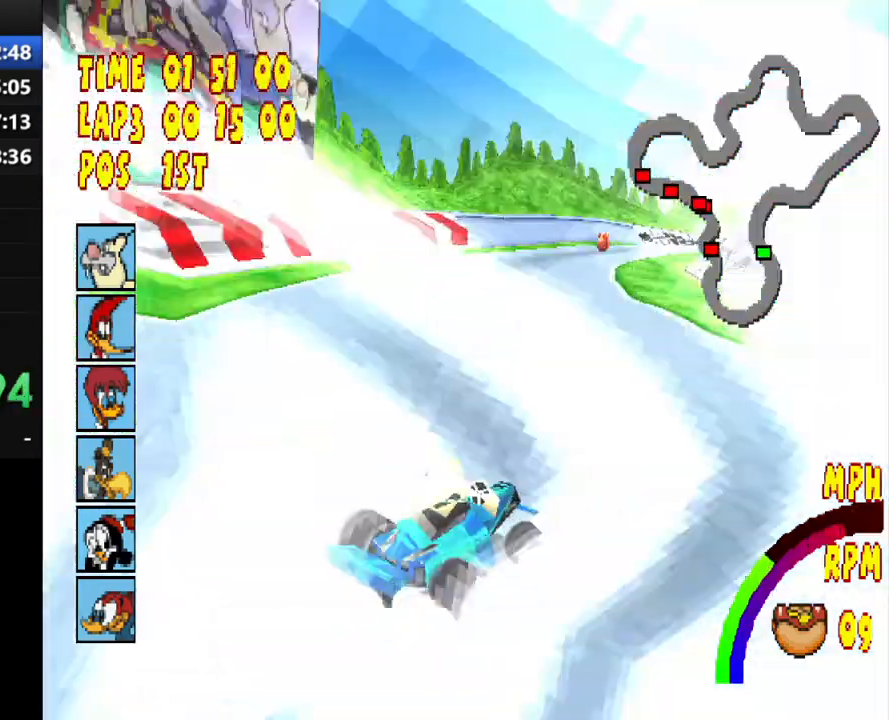
{"buttons": ["CROSS"], "events": [[50, "DPAD_RIGHT", "up"], [67, "R1", "up"], [217, "DPAD_RIGHT", "down"], [333, "DPAD_RIGHT", "up"]]}
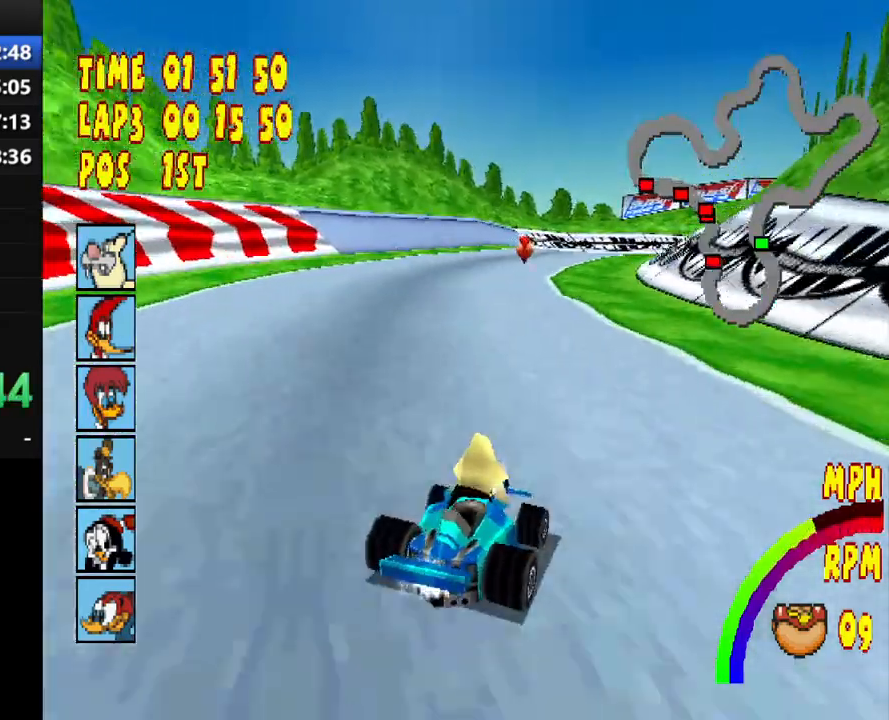
{"buttons": ["CROSS", "R1", "DPAD_RIGHT"], "events": [[33, "DPAD_RIGHT", "down"], [67, "R1", "down"]]}
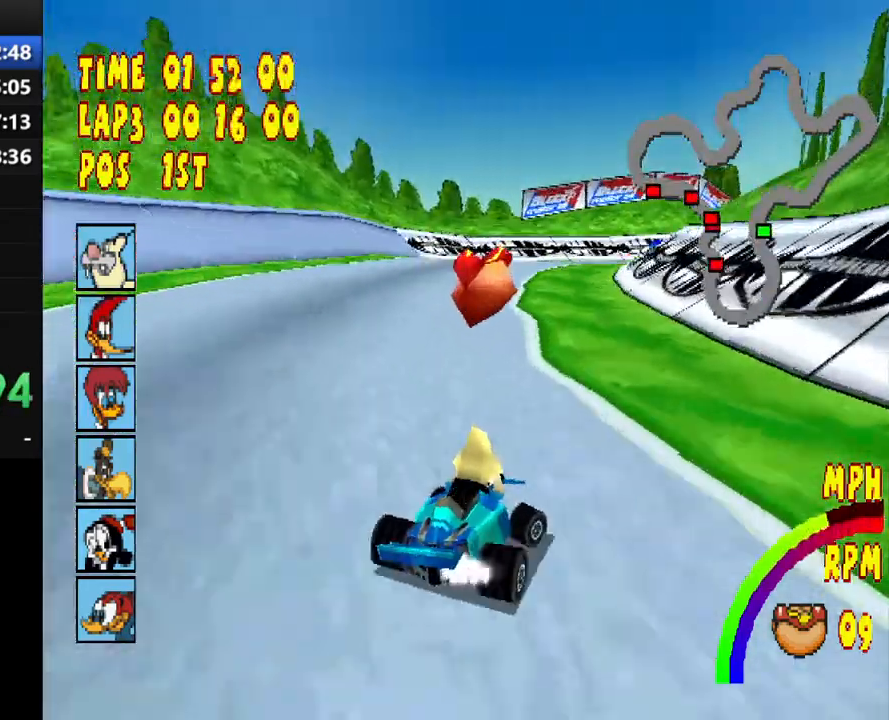
{"buttons": ["CROSS", "R1", "DPAD_RIGHT"], "events": [[100, "DPAD_RIGHT", "up"], [150, "R1", "up"], [250, "DPAD_RIGHT", "down"], [300, "R1", "down"]]}
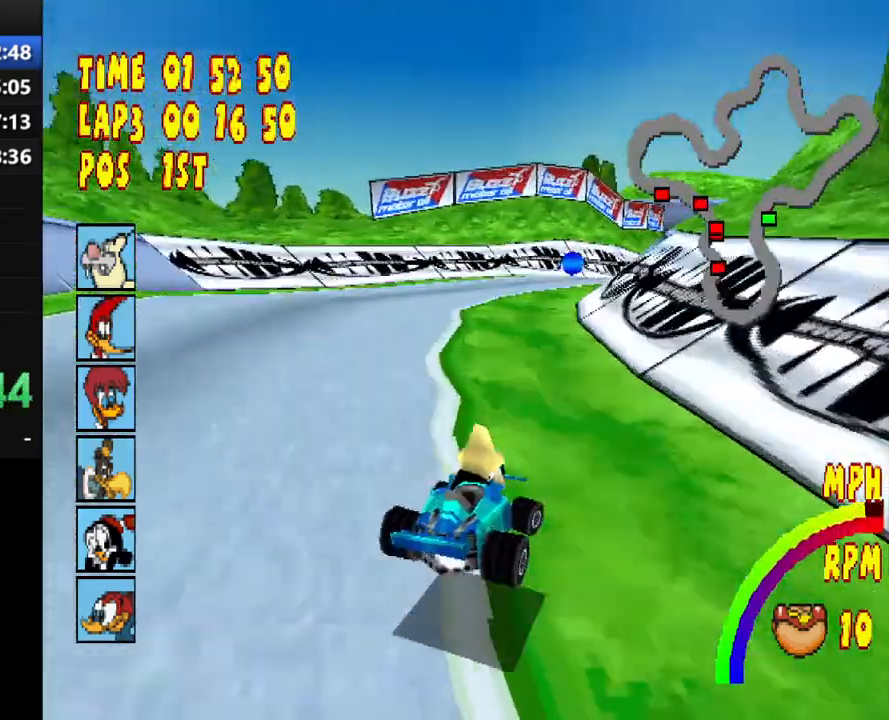
{"buttons": ["CROSS", "R1", "DPAD_RIGHT"], "events": [[183, "DPAD_RIGHT", "up"], [217, "R1", "up"], [283, "DPAD_RIGHT", "down"], [317, "R1", "down"]]}
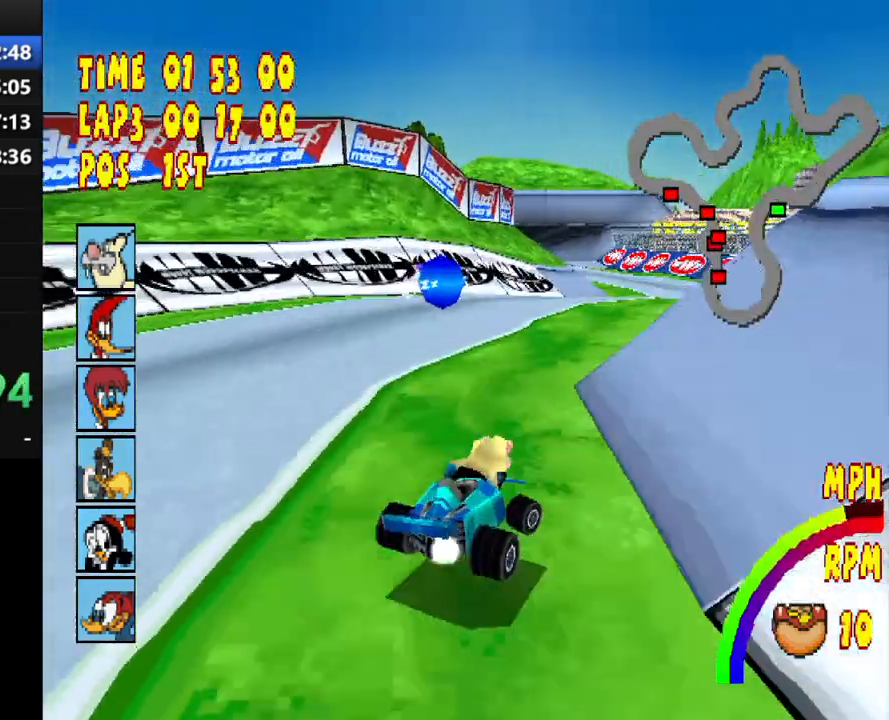
{"buttons": ["CROSS"], "events": [[417, "DPAD_RIGHT", "up"], [450, "R1", "up"]]}
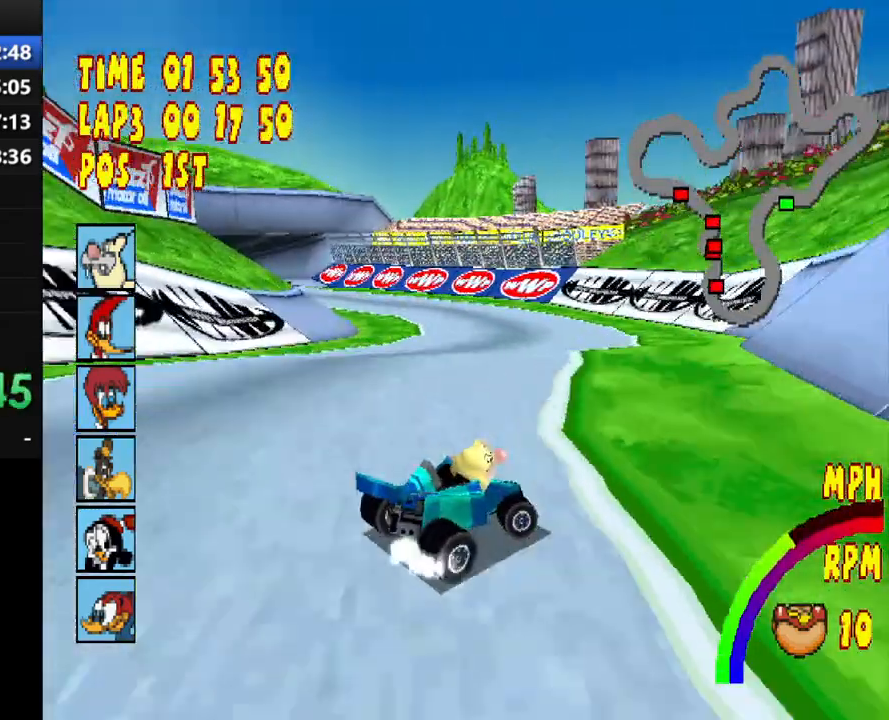
{"buttons": ["CROSS"], "events": []}
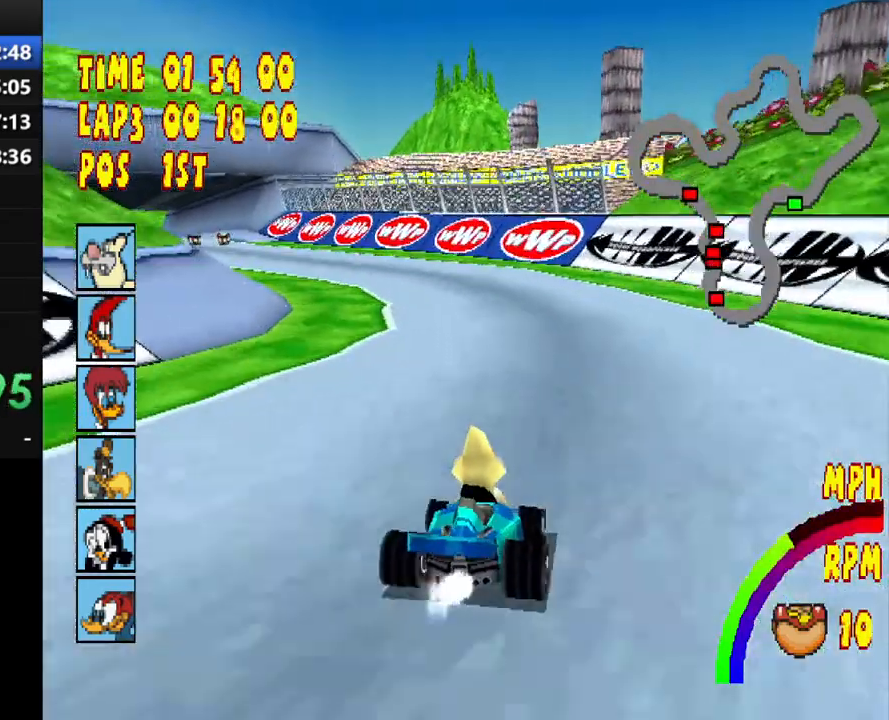
{"buttons": ["CROSS", "R1", "DPAD_LEFT"], "events": [[117, "DPAD_LEFT", "down"], [133, "R1", "down"]]}
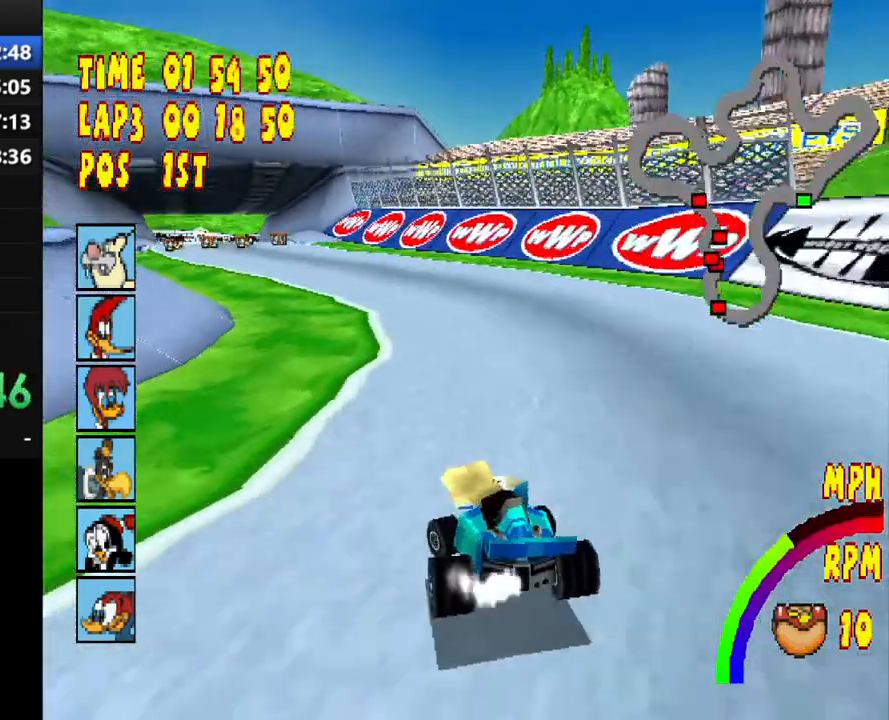
{"buttons": ["CROSS", "R1"], "events": [[467, "DPAD_LEFT", "up"]]}
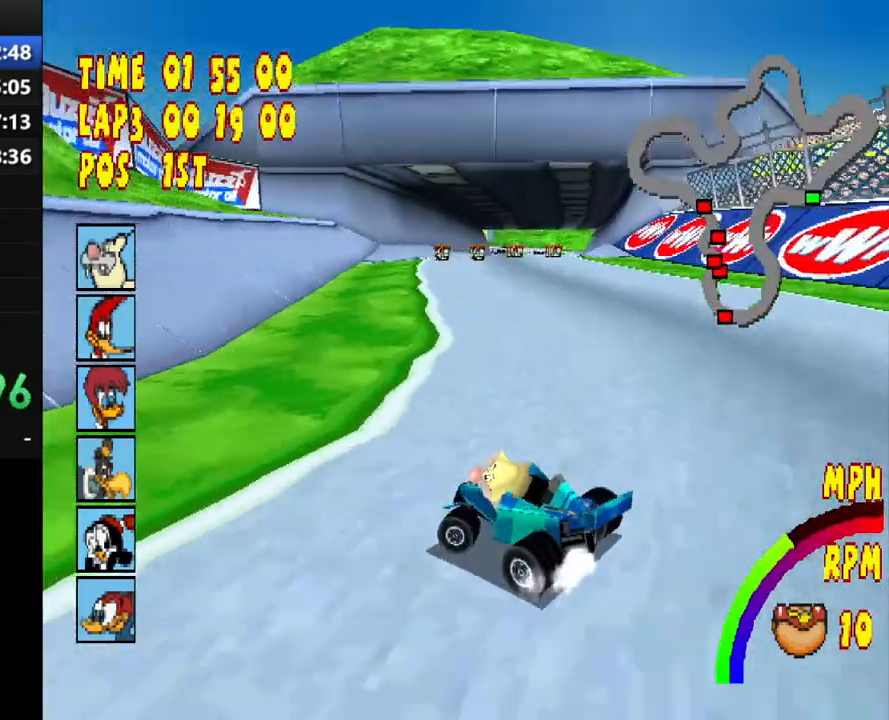
{"buttons": ["CROSS"], "events": [[33, "R1", "up"]]}
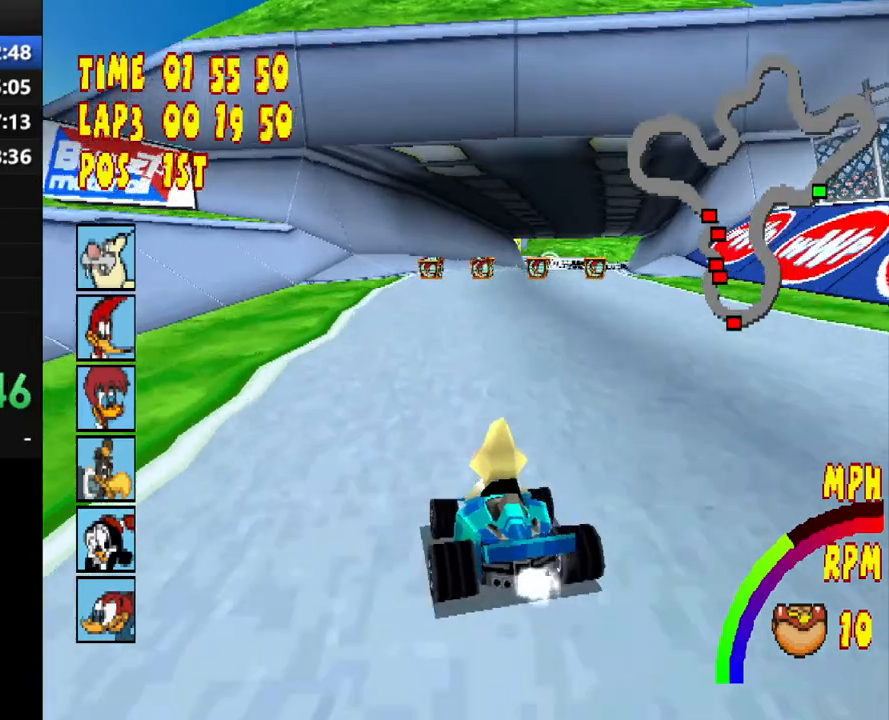
{"buttons": ["CROSS"], "events": [[167, "DPAD_RIGHT", "down"], [233, "R1", "down"], [417, "DPAD_RIGHT", "up"], [450, "R1", "up"]]}
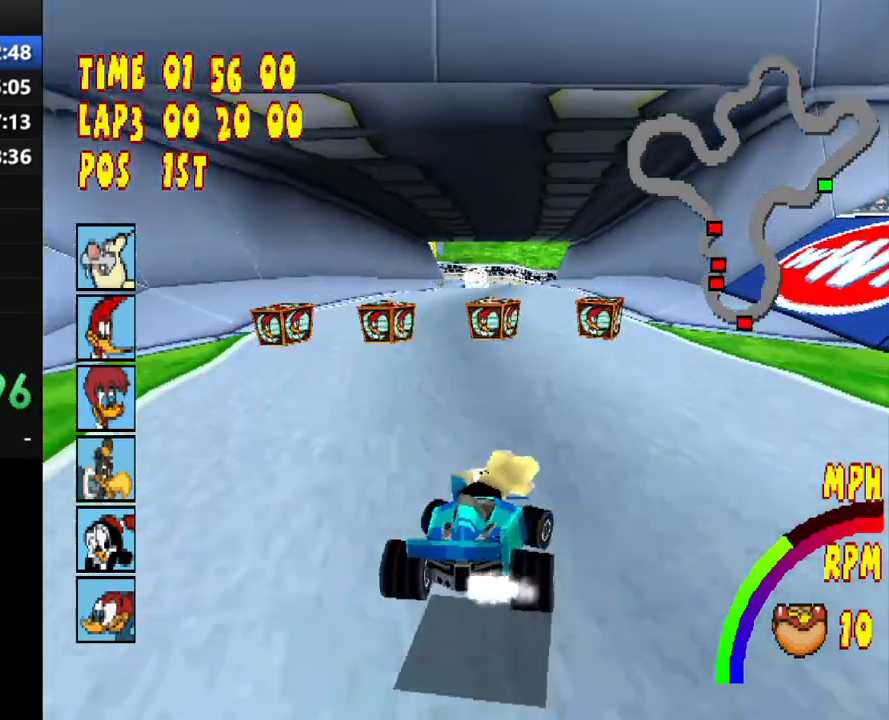
{"buttons": ["CROSS"], "events": [[233, "DPAD_LEFT", "down"], [417, "DPAD_LEFT", "up"]]}
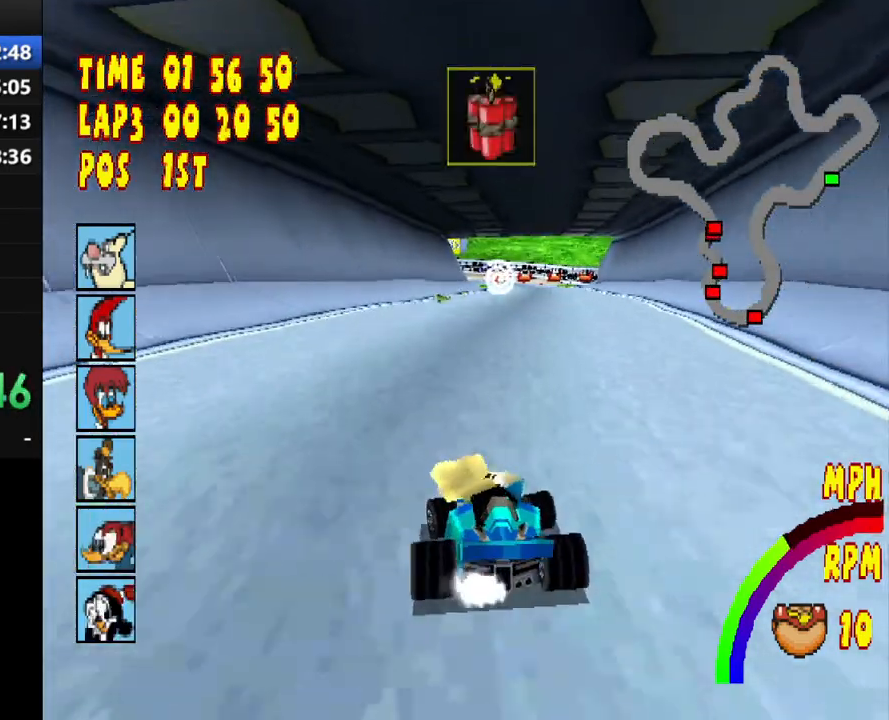
{"buttons": ["CROSS", "DPAD_RIGHT"], "events": [[250, "L1", "down"], [250, "L2", "down"], [383, "L1", "up"], [383, "L2", "up"], [450, "DPAD_RIGHT", "down"]]}
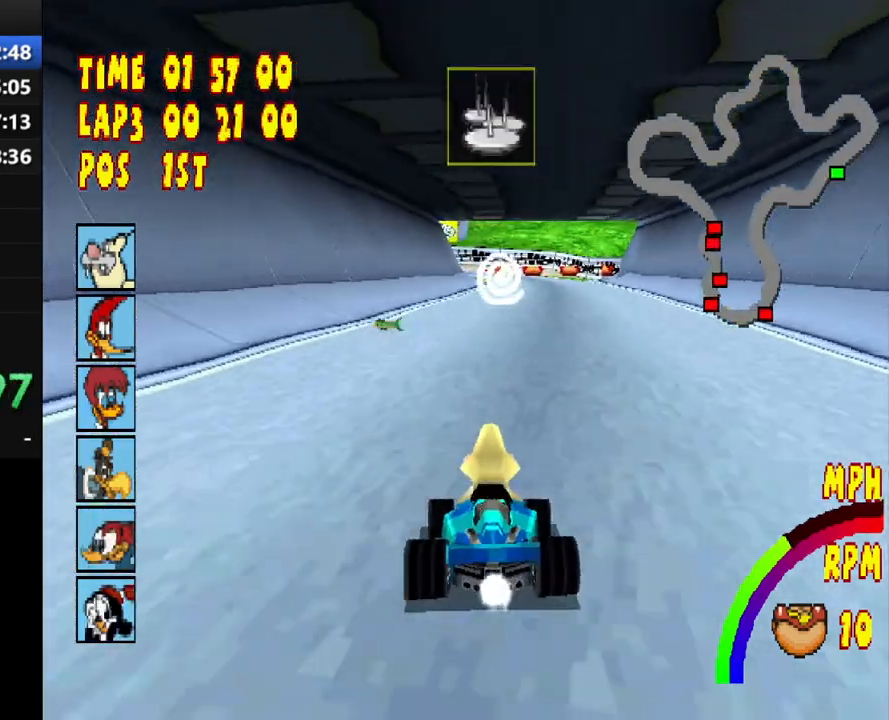
{"buttons": ["CROSS"], "events": [[67, "DPAD_RIGHT", "up"], [200, "L1", "down"], [200, "L2", "down"], [300, "L1", "up"], [300, "L2", "up"]]}
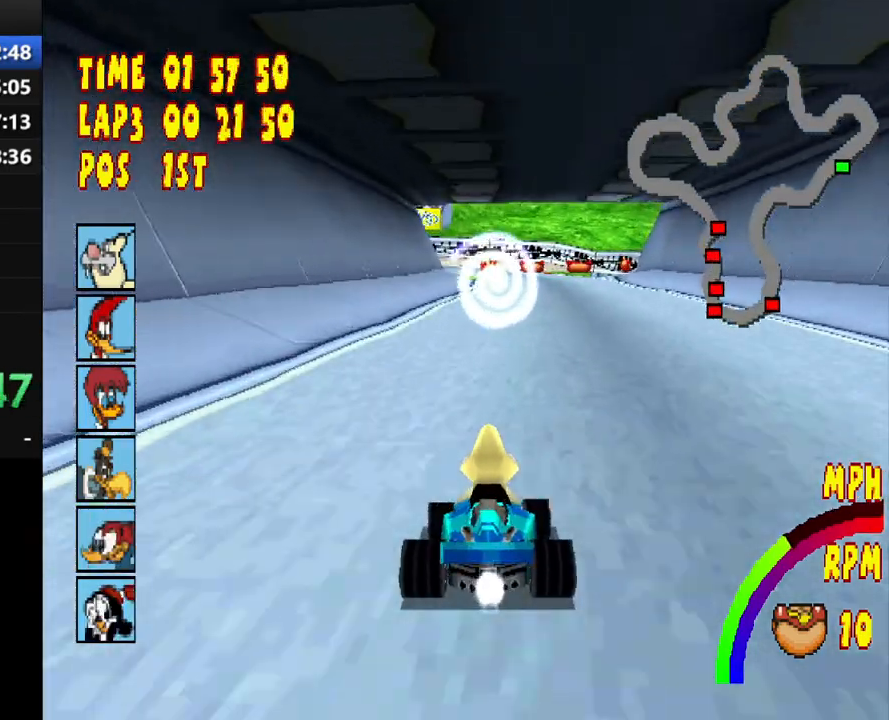
{"buttons": ["CROSS"], "events": [[100, "DPAD_RIGHT", "down"], [283, "DPAD_RIGHT", "up"]]}
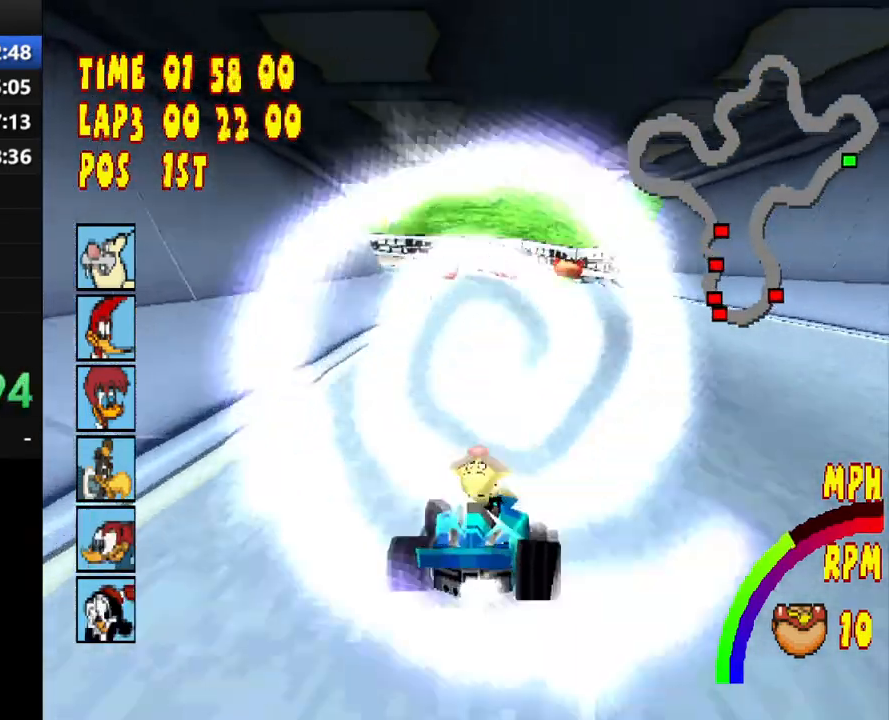
{"buttons": ["CROSS", "R1", "DPAD_LEFT"], "events": [[350, "DPAD_LEFT", "down"], [367, "R1", "down"]]}